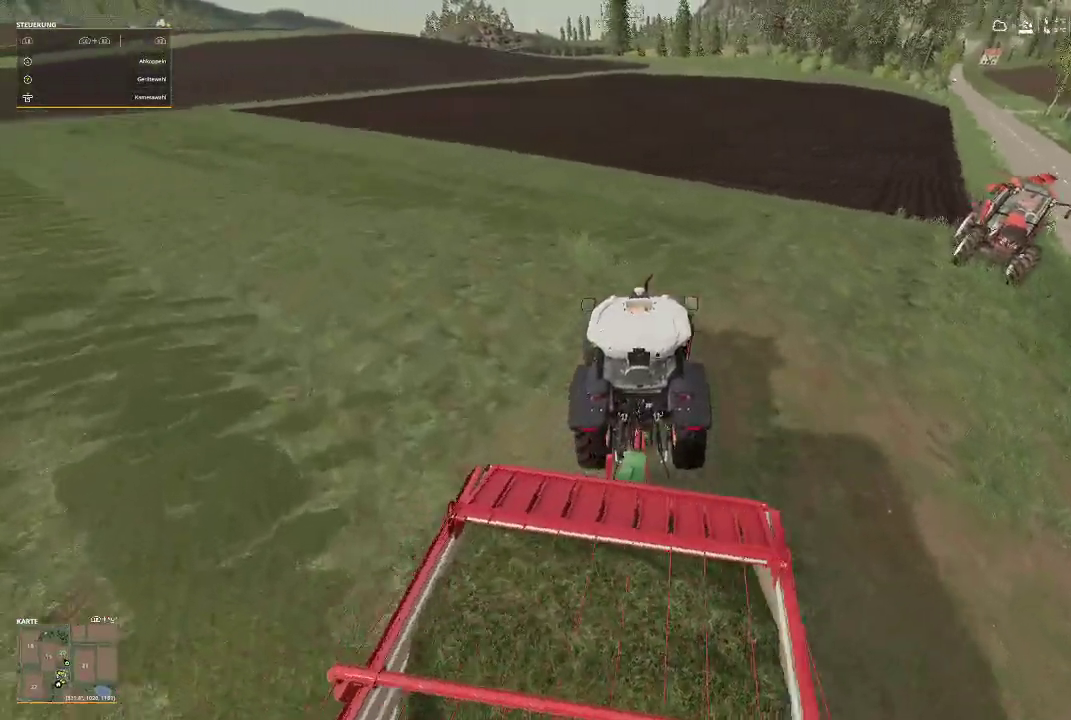
Gameplay with a controller (Xbox layout); each line is a JSON object with the inputs held at the frame after it. "events" lists button and stick changes between this image and that frame as [ms after this image, input, new state], when the widget could be followed in between.
{"buttons": ["R2"], "left_stick": "center", "right_stick": "center", "events": [[133, "left_stick", "right"], [300, "left_stick", "center"]]}
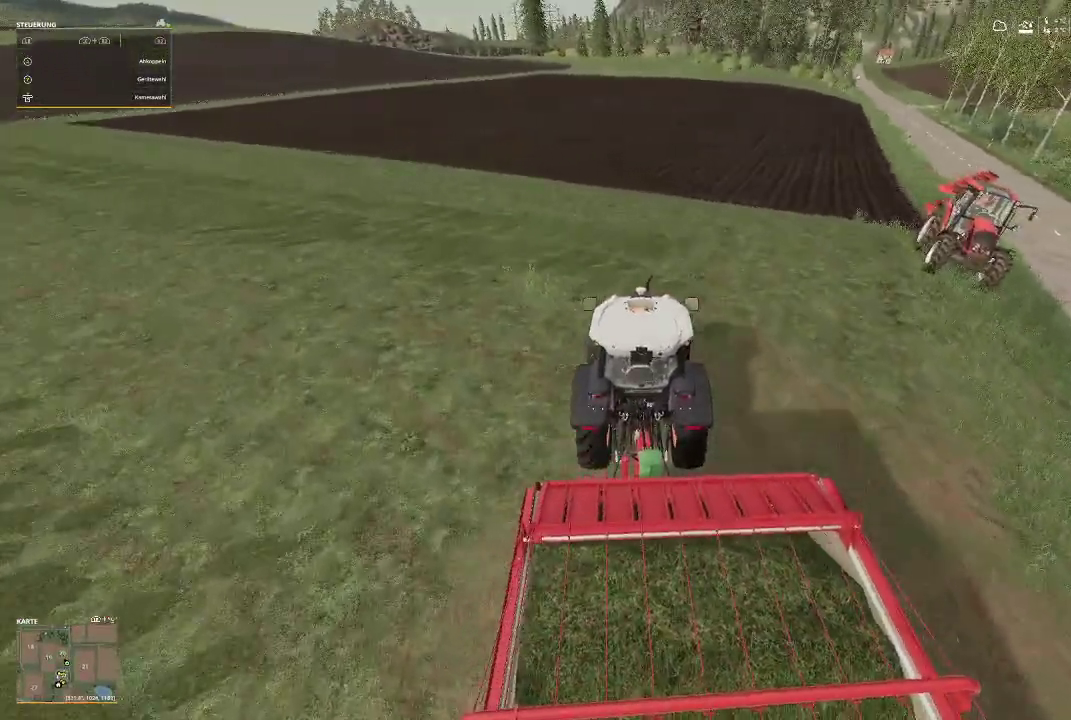
{"buttons": ["R2"], "left_stick": "center", "right_stick": "center", "events": []}
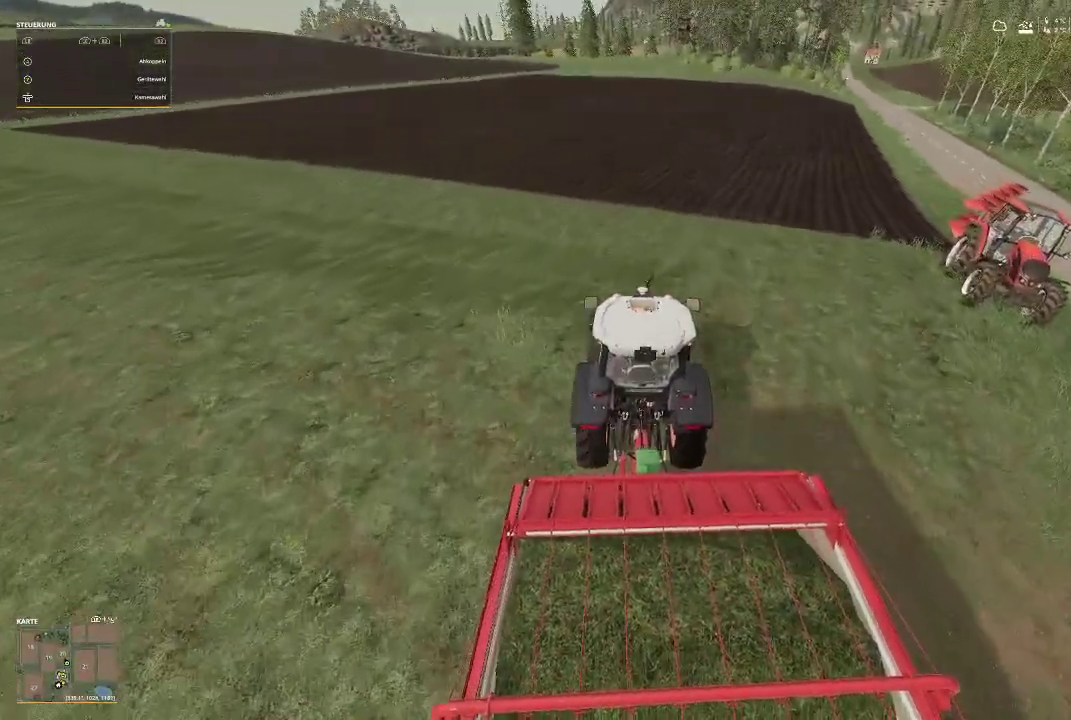
{"buttons": ["R2"], "left_stick": "center", "right_stick": "center", "events": []}
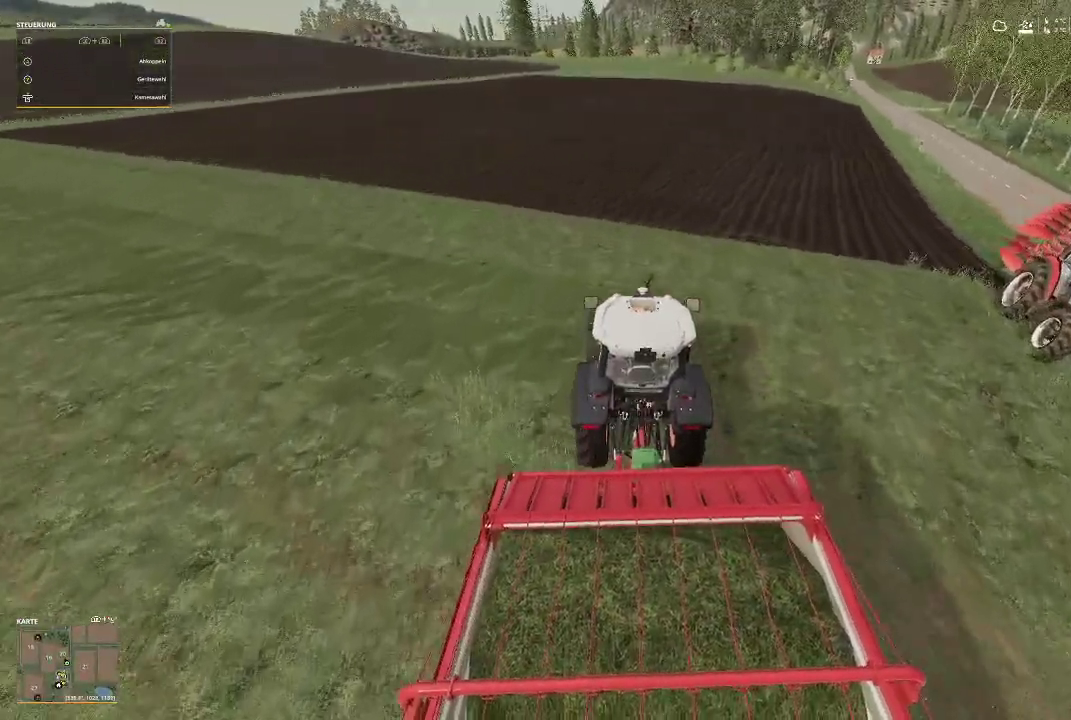
{"buttons": [], "left_stick": "left", "right_stick": "center", "events": [[233, "left_stick", "left"], [267, "R2", "up"]]}
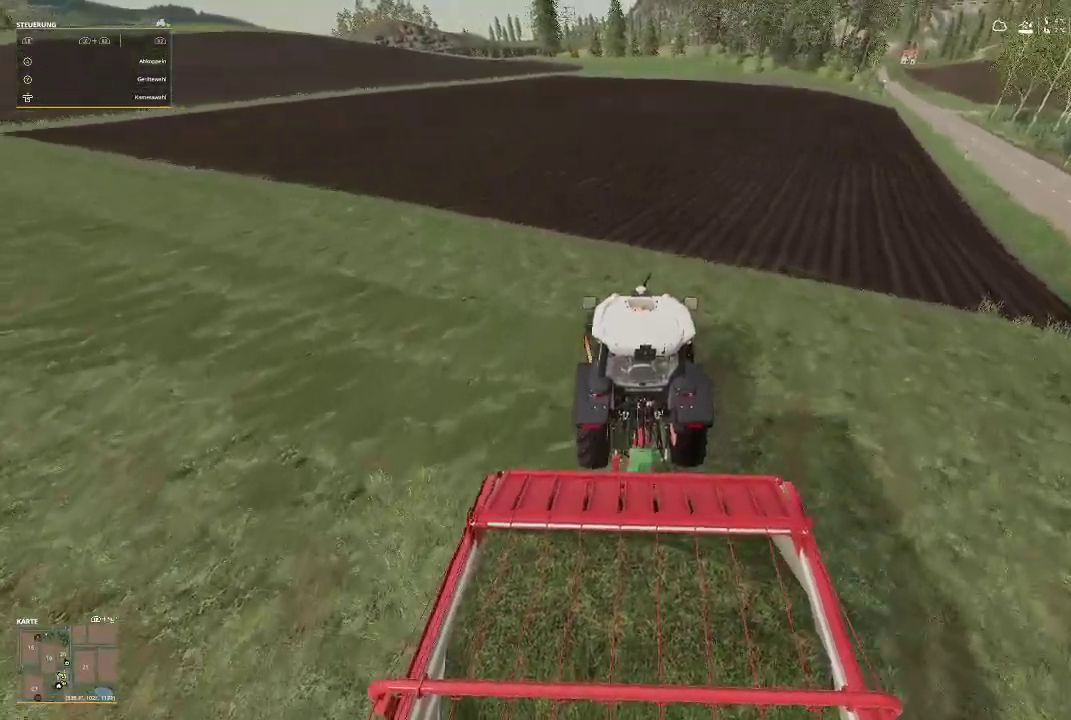
{"buttons": [], "left_stick": "left", "right_stick": "center", "events": []}
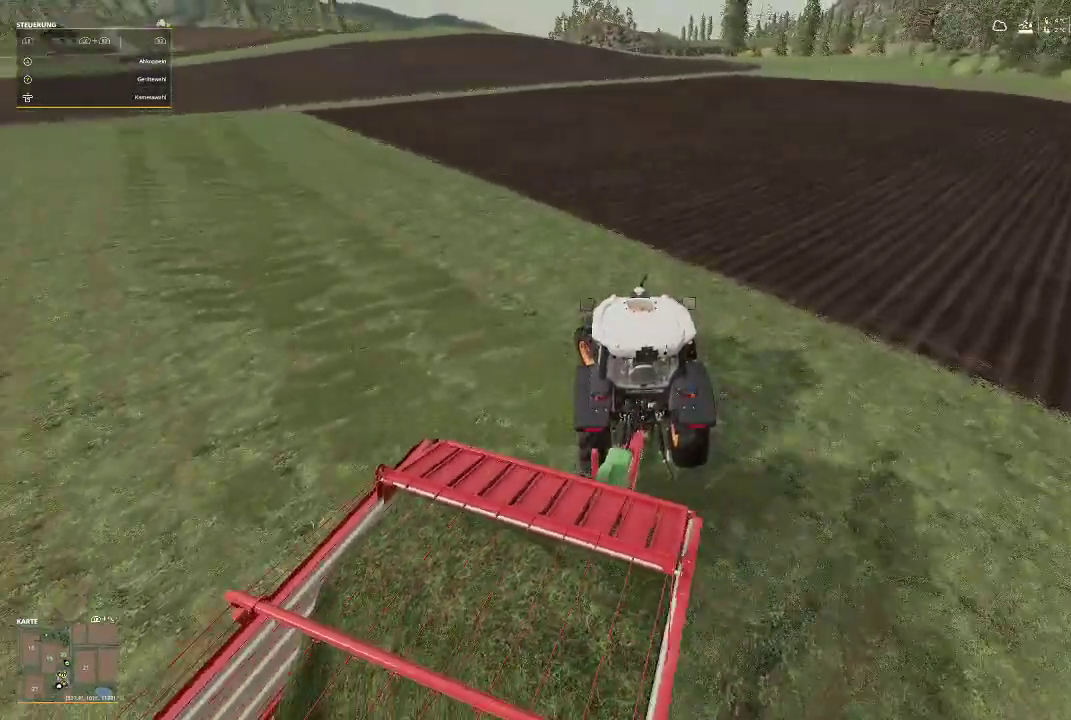
{"buttons": [], "left_stick": "left", "right_stick": "center", "events": []}
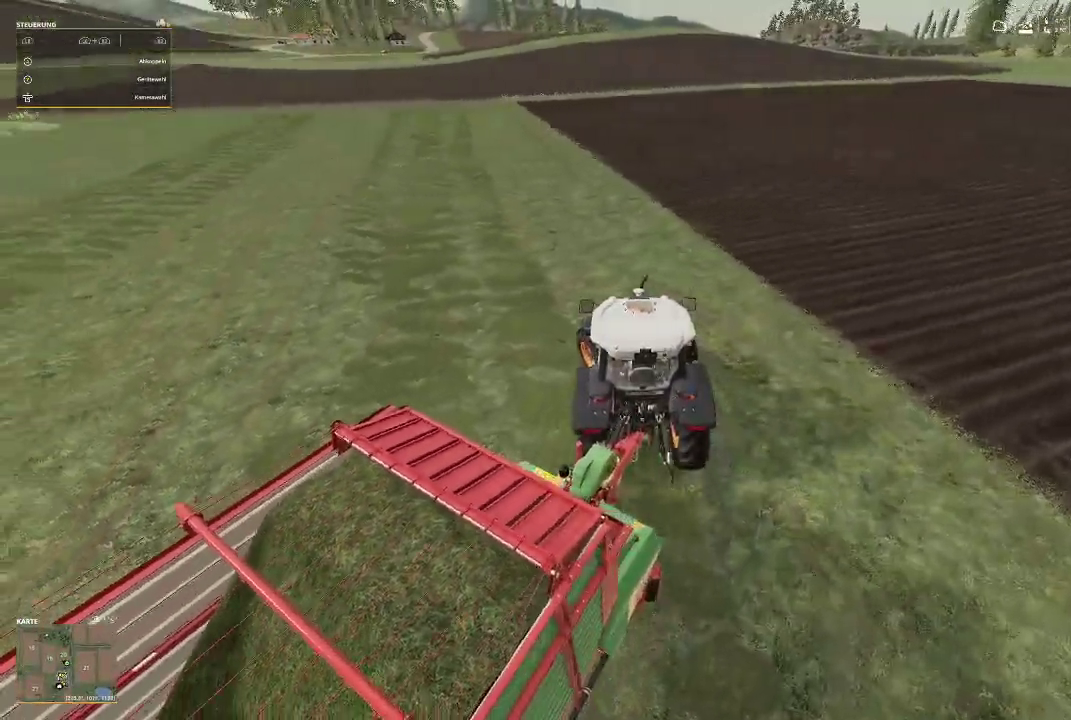
{"buttons": [], "left_stick": "left", "right_stick": "center", "events": [[100, "left_stick", "center"], [333, "left_stick", "left"]]}
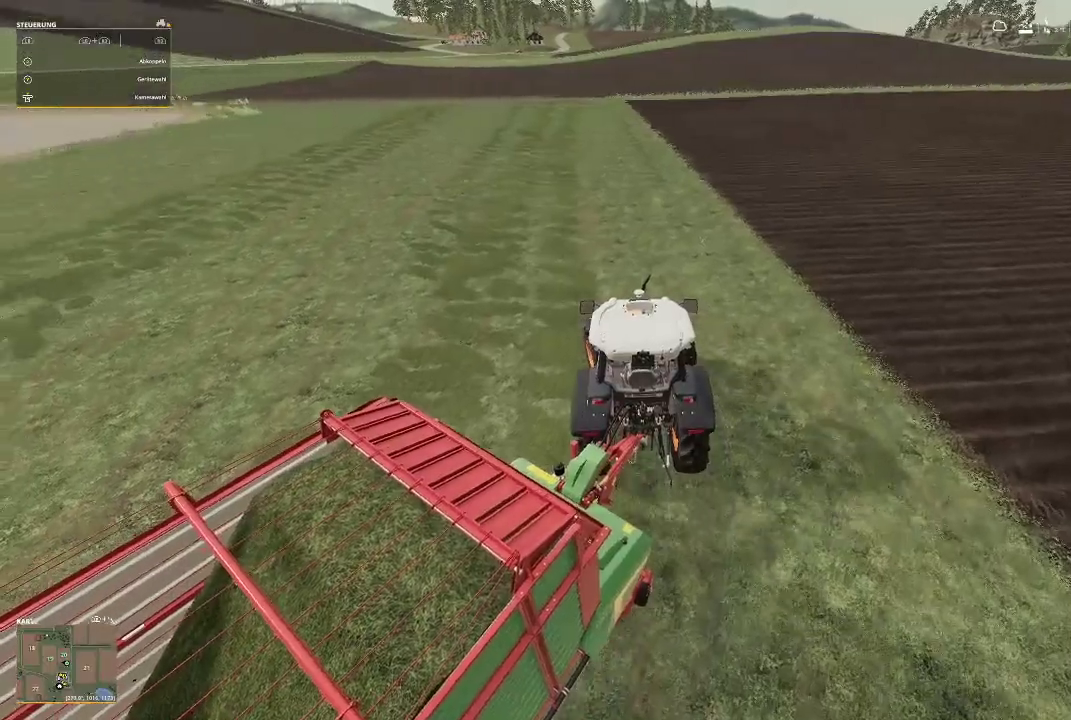
{"buttons": ["R2"], "left_stick": "left", "right_stick": "center", "events": [[33, "R2", "down"]]}
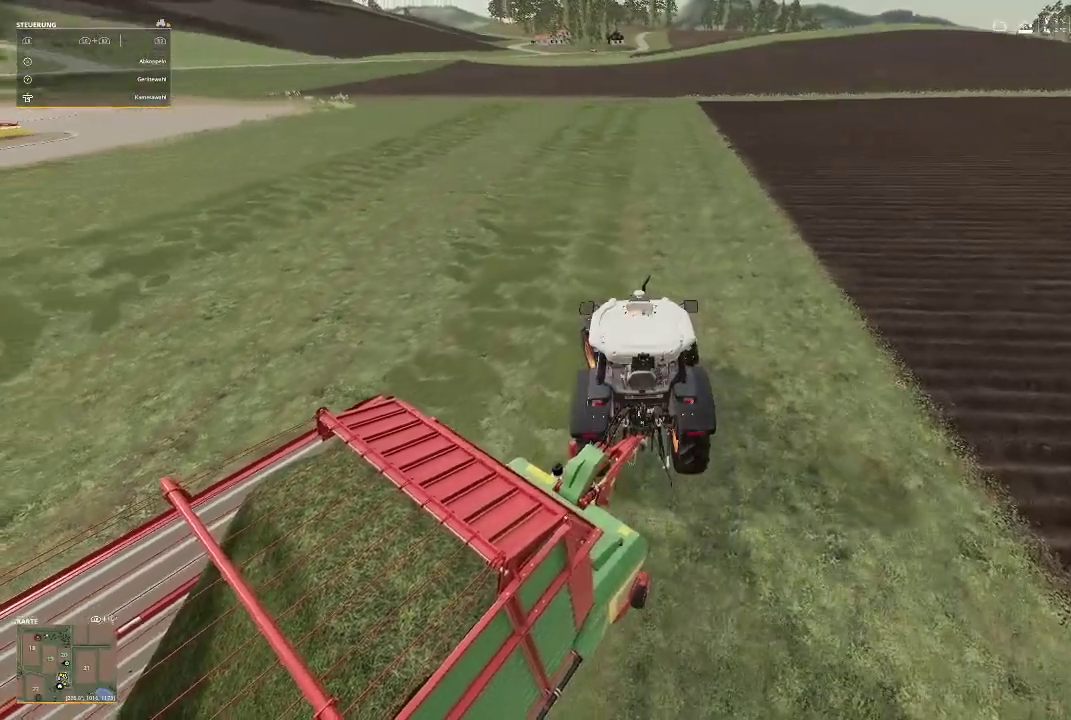
{"buttons": ["R2"], "left_stick": "left", "right_stick": "center", "events": []}
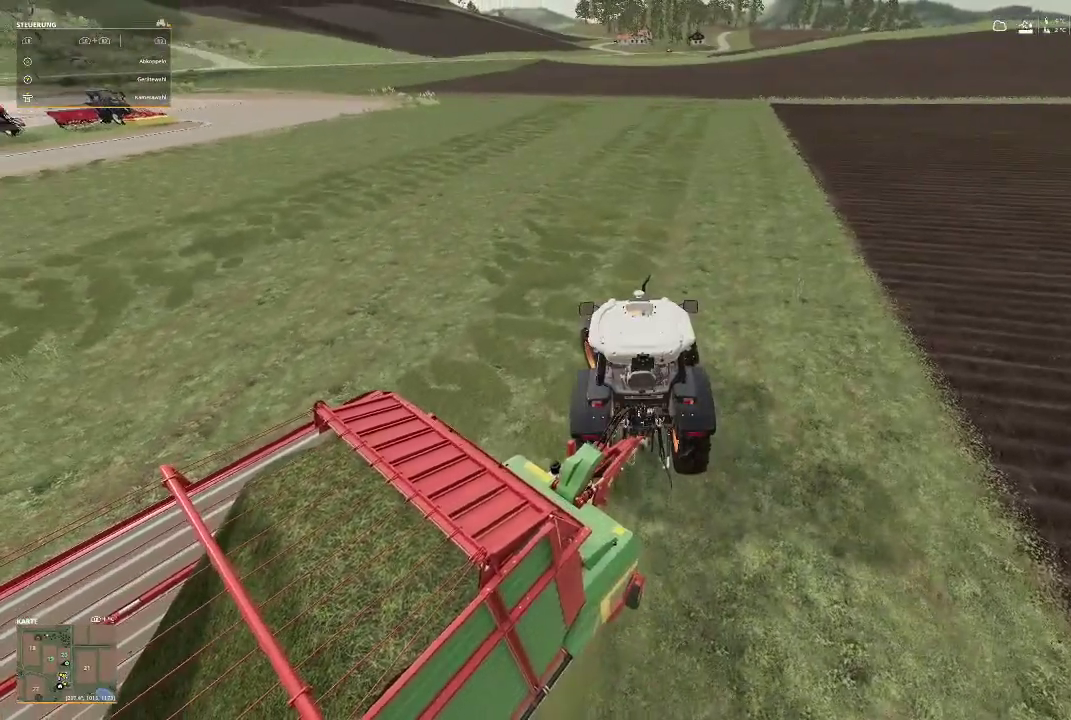
{"buttons": ["R2"], "left_stick": "center", "right_stick": "right", "events": [[133, "left_stick", "center"], [300, "right_stick", "right"]]}
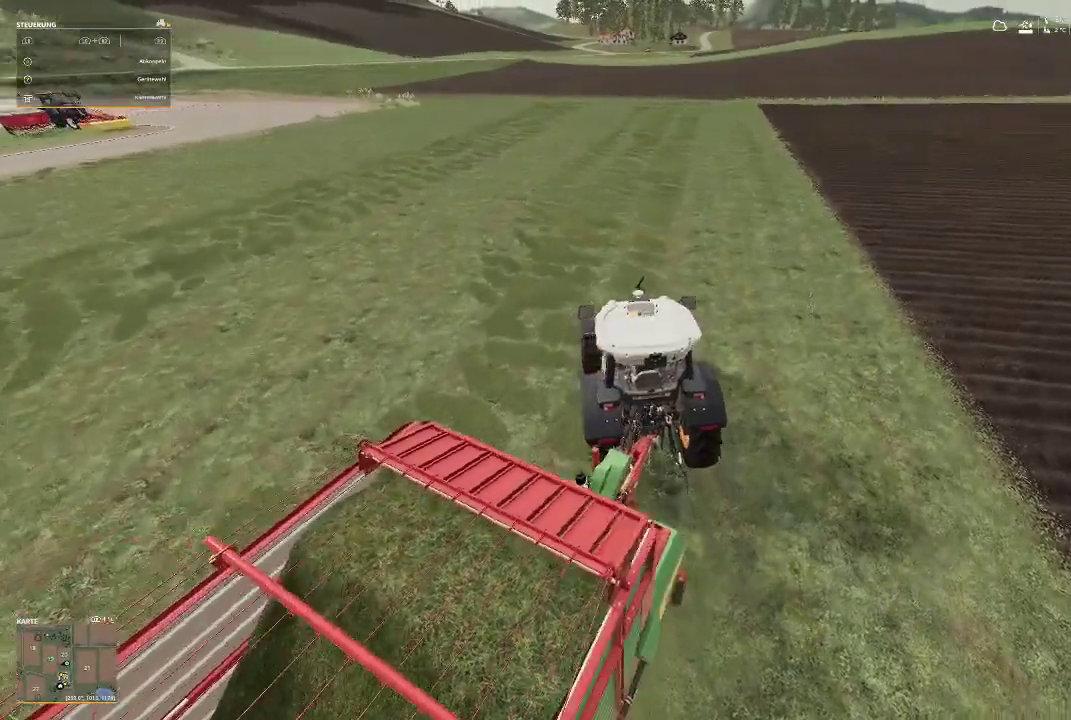
{"buttons": ["R2"], "left_stick": "center", "right_stick": "center", "events": [[133, "right_stick", "center"]]}
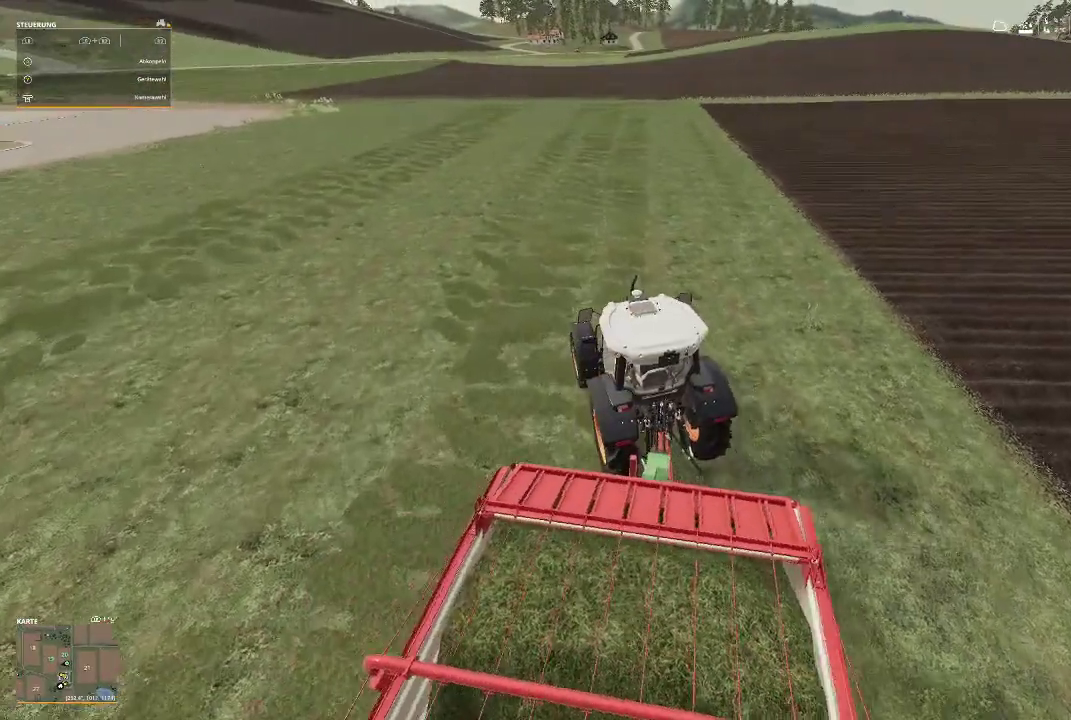
{"buttons": ["R2"], "left_stick": "center", "right_stick": "center", "events": []}
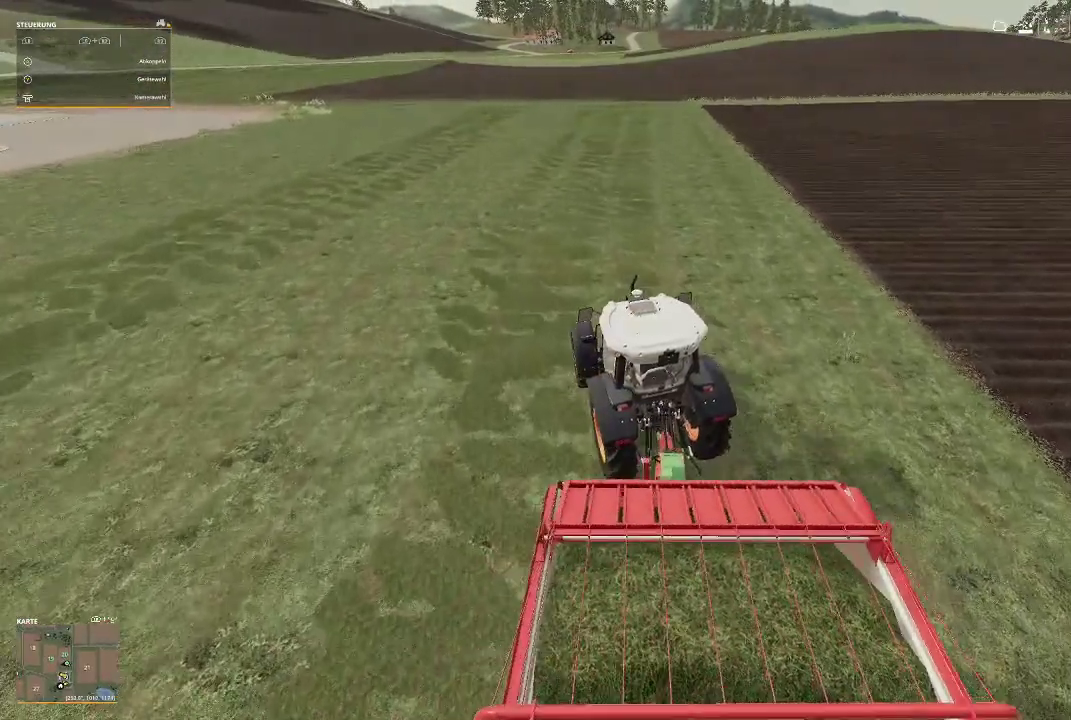
{"buttons": ["R2"], "left_stick": "center", "right_stick": "center", "events": []}
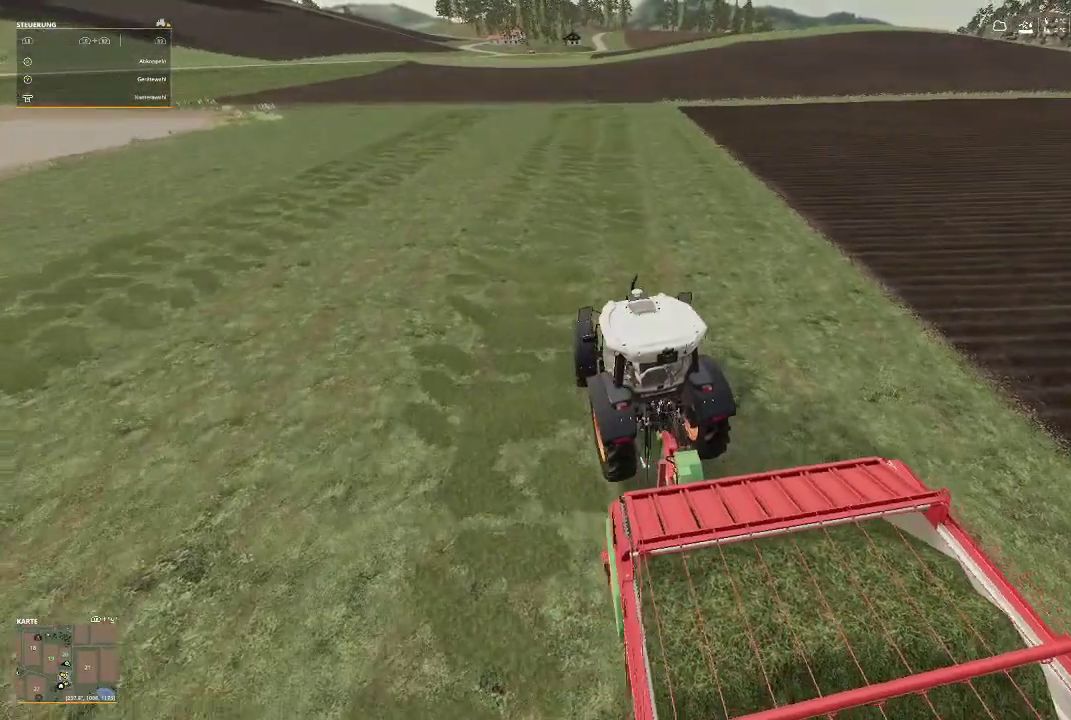
{"buttons": ["R2"], "left_stick": "right", "right_stick": "center", "events": [[333, "left_stick", "right"]]}
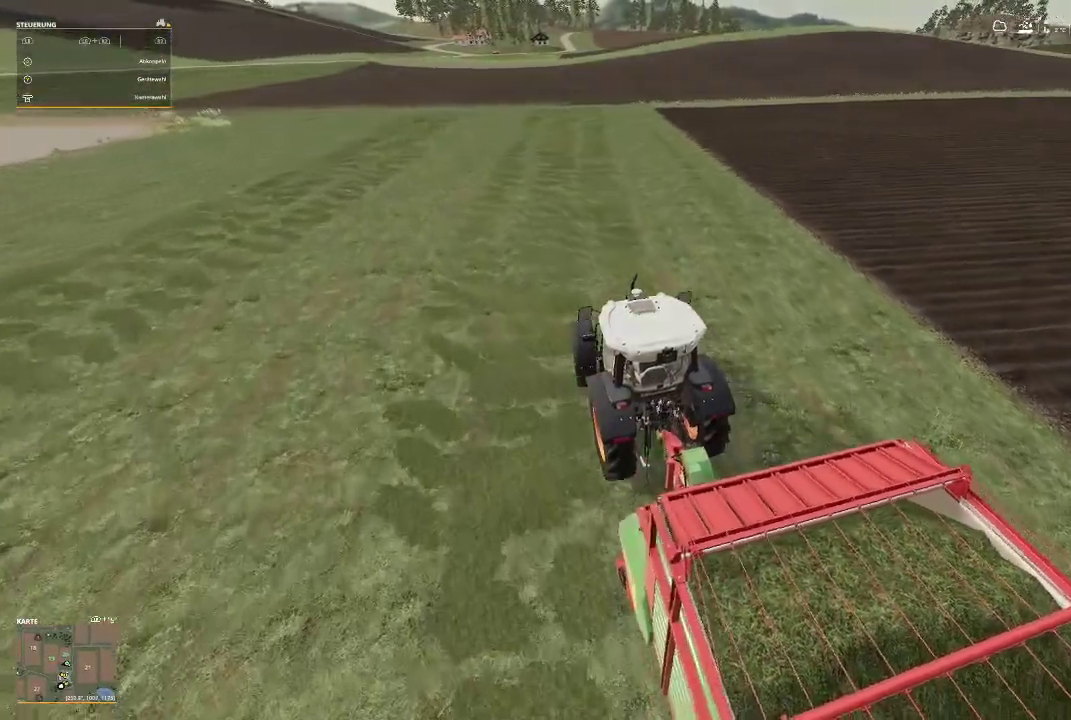
{"buttons": ["R2"], "left_stick": "center", "right_stick": "center", "events": [[33, "left_stick", "center"], [267, "left_stick", "right"], [400, "left_stick", "center"]]}
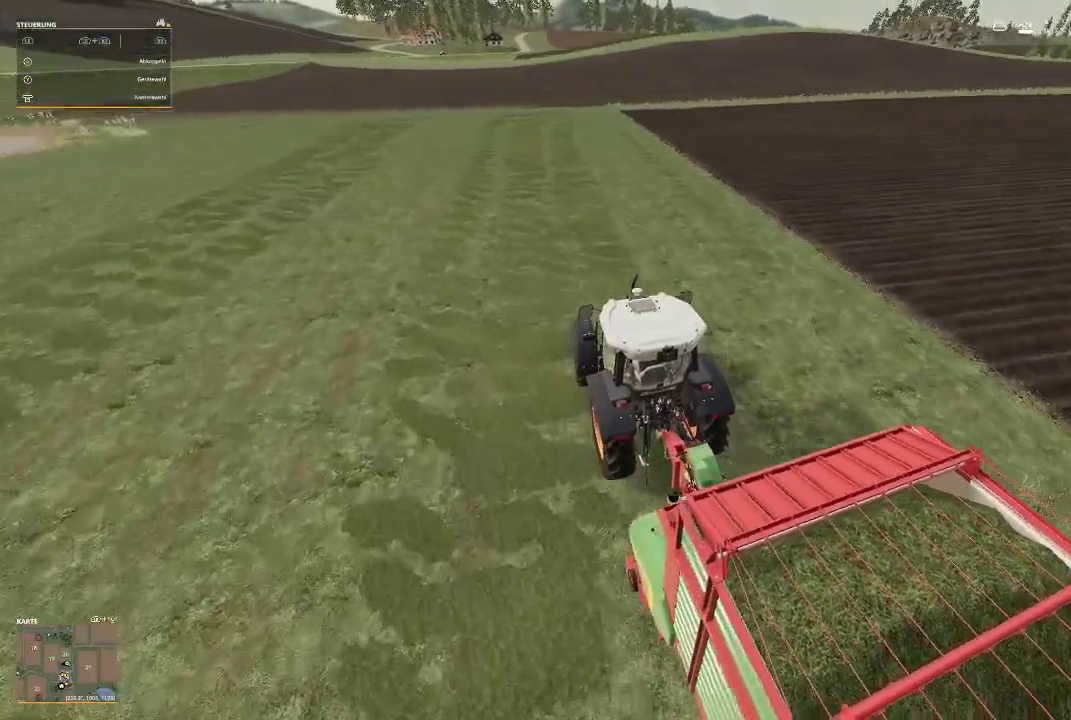
{"buttons": ["R2"], "left_stick": "center", "right_stick": "center", "events": []}
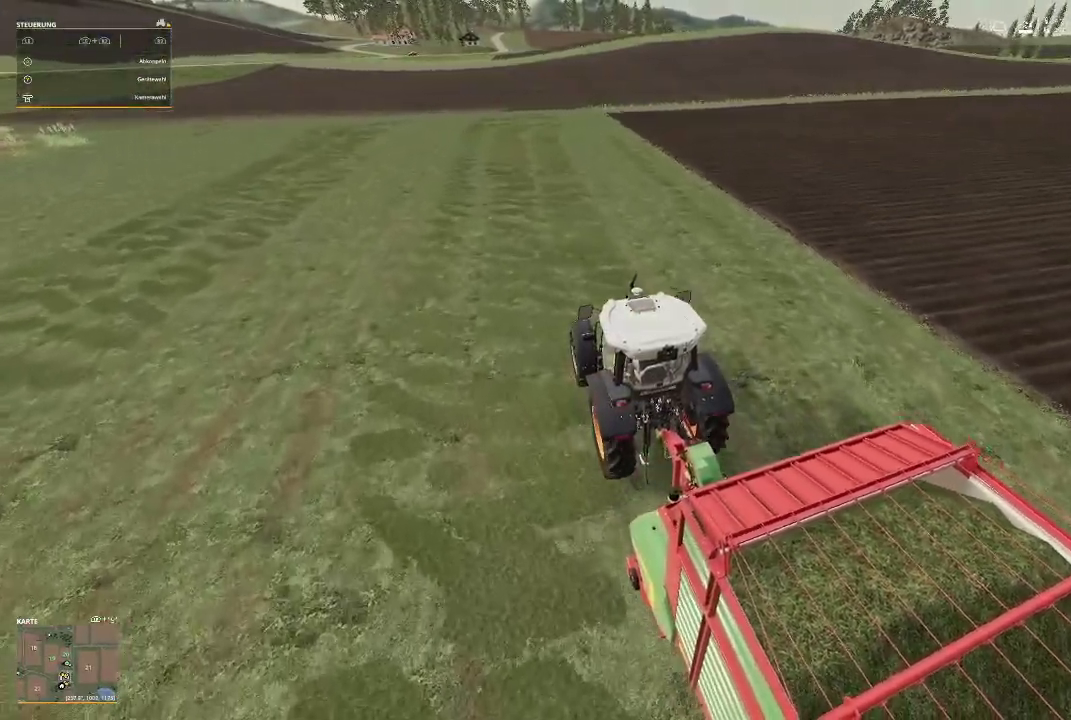
{"buttons": ["R2"], "left_stick": "center", "right_stick": "center", "events": [[67, "left_stick", "right"], [167, "left_stick", "center"]]}
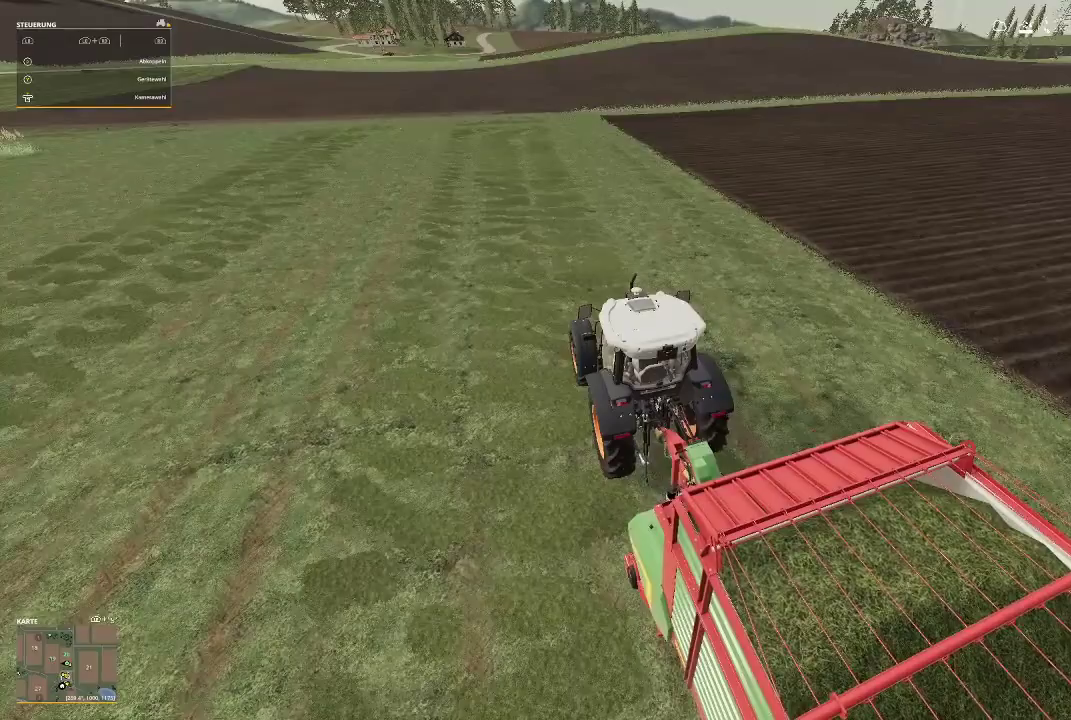
{"buttons": ["R2"], "left_stick": "center", "right_stick": "center", "events": []}
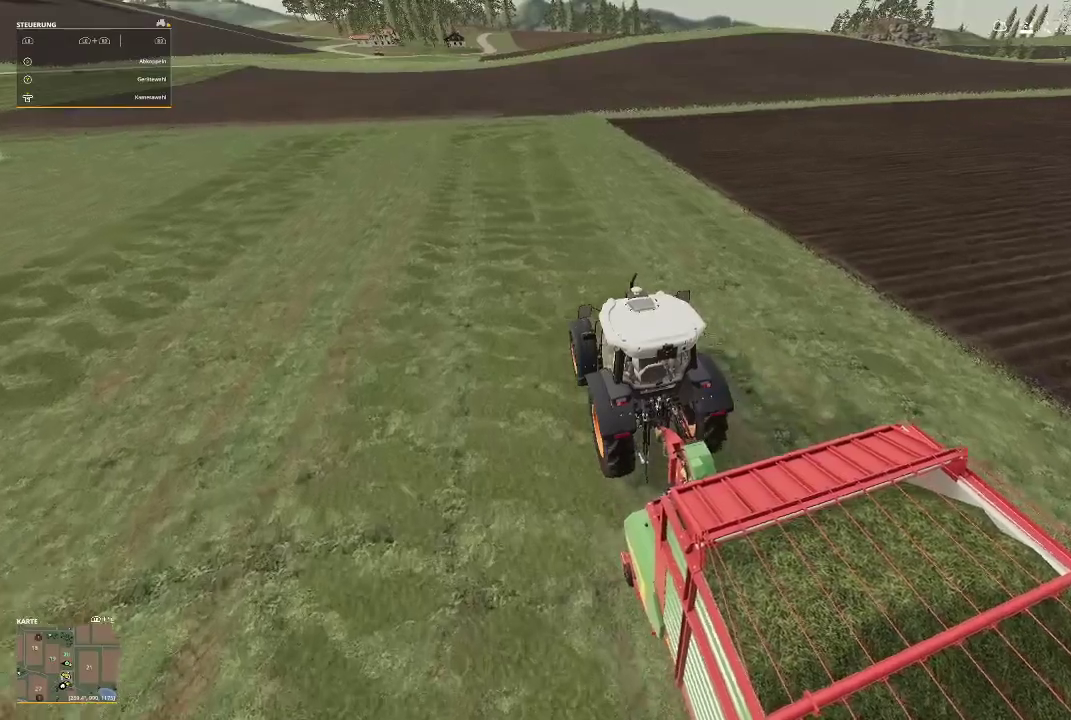
{"buttons": ["R2"], "left_stick": "center", "right_stick": "center", "events": []}
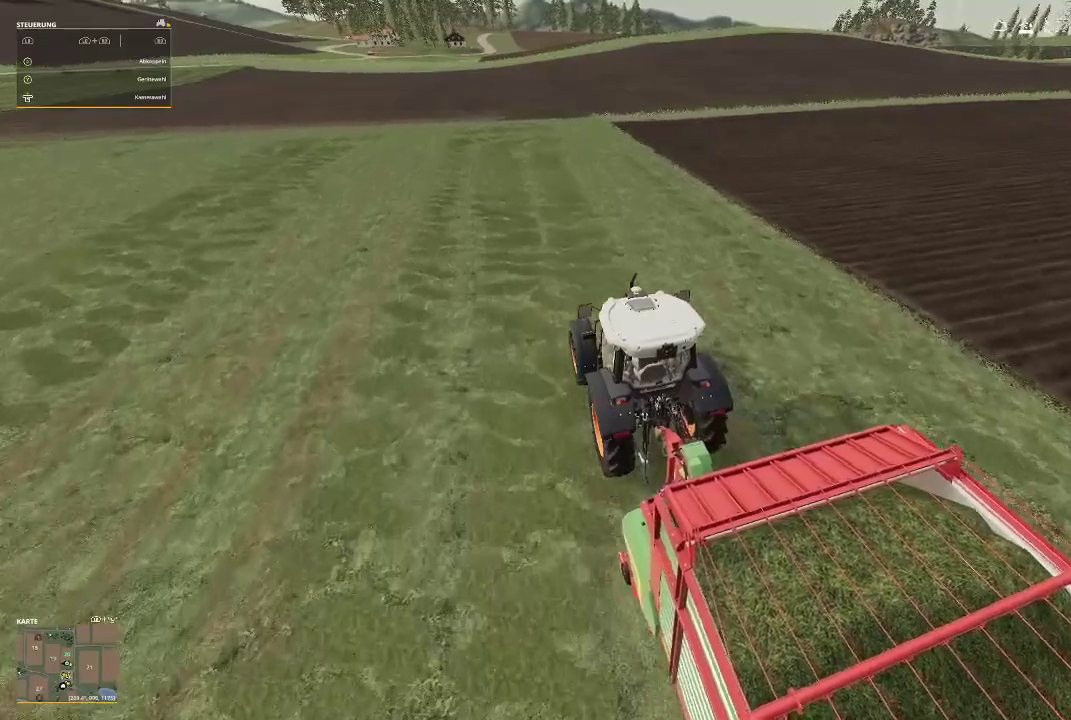
{"buttons": ["R2"], "left_stick": "center", "right_stick": "center", "events": []}
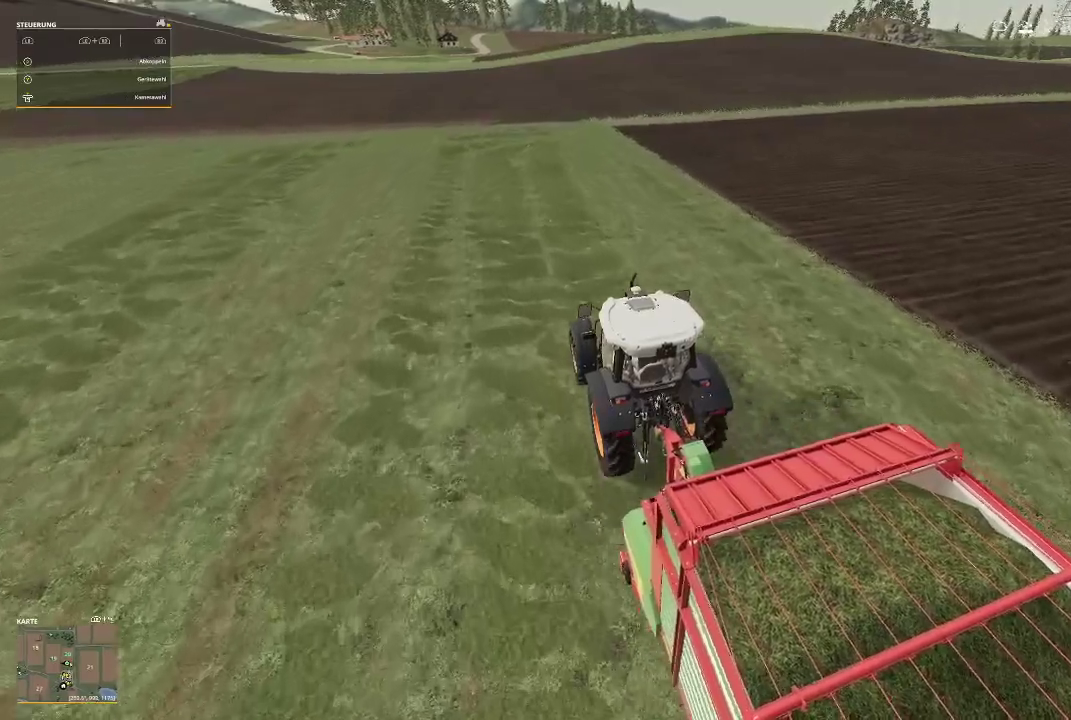
{"buttons": ["R2"], "left_stick": "center", "right_stick": "left", "events": [[100, "right_stick", "left"]]}
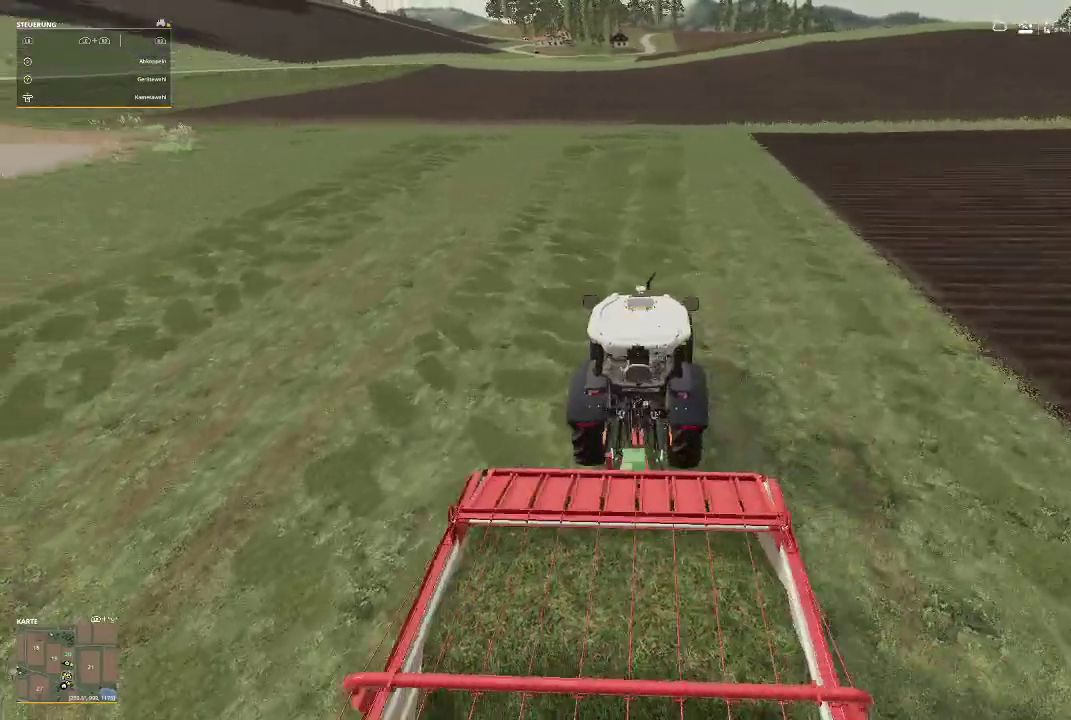
{"buttons": ["R2"], "left_stick": "center", "right_stick": "center", "events": [[400, "right_stick", "center"]]}
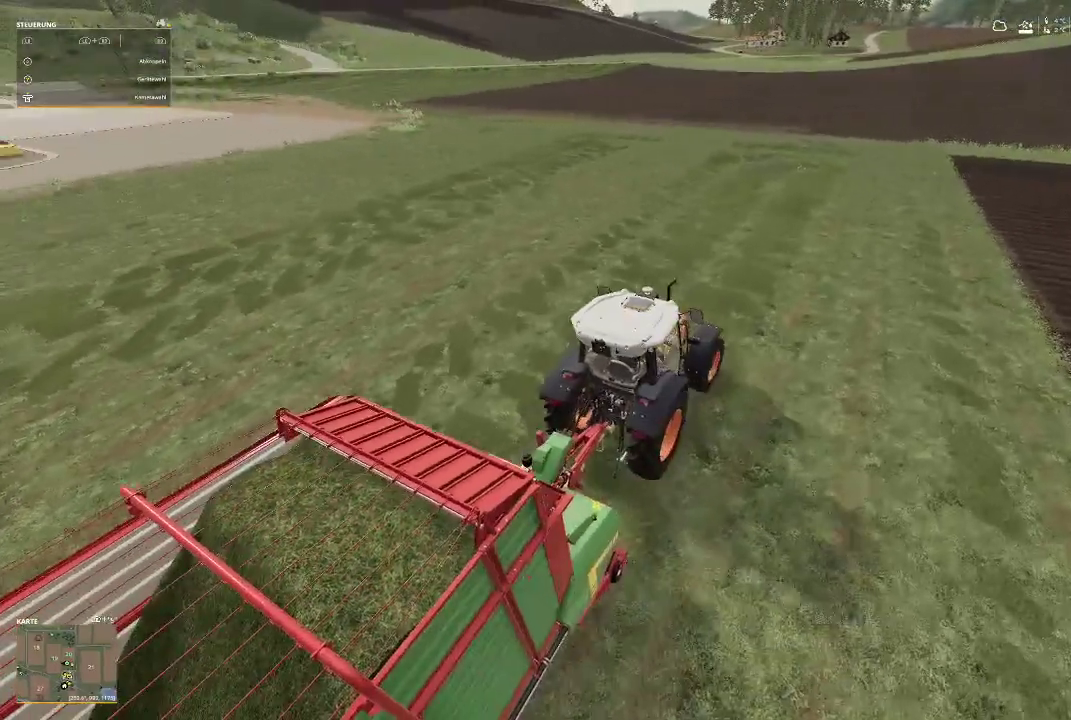
{"buttons": ["R2"], "left_stick": "center", "right_stick": "center", "events": []}
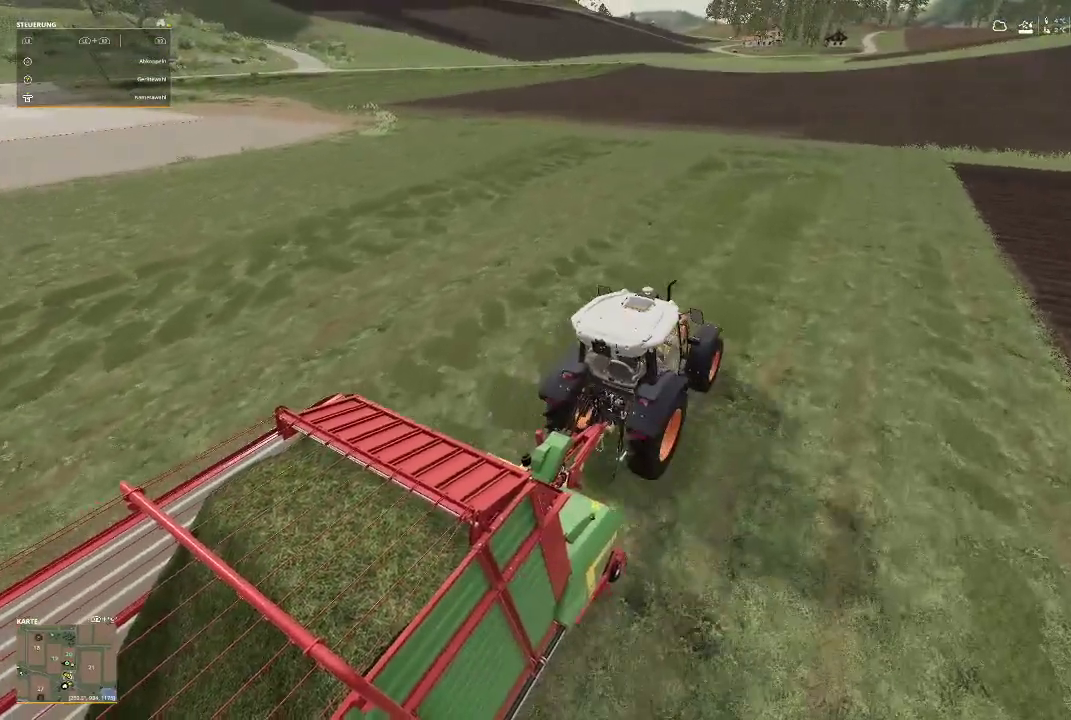
{"buttons": ["R2"], "left_stick": "center", "right_stick": "center", "events": []}
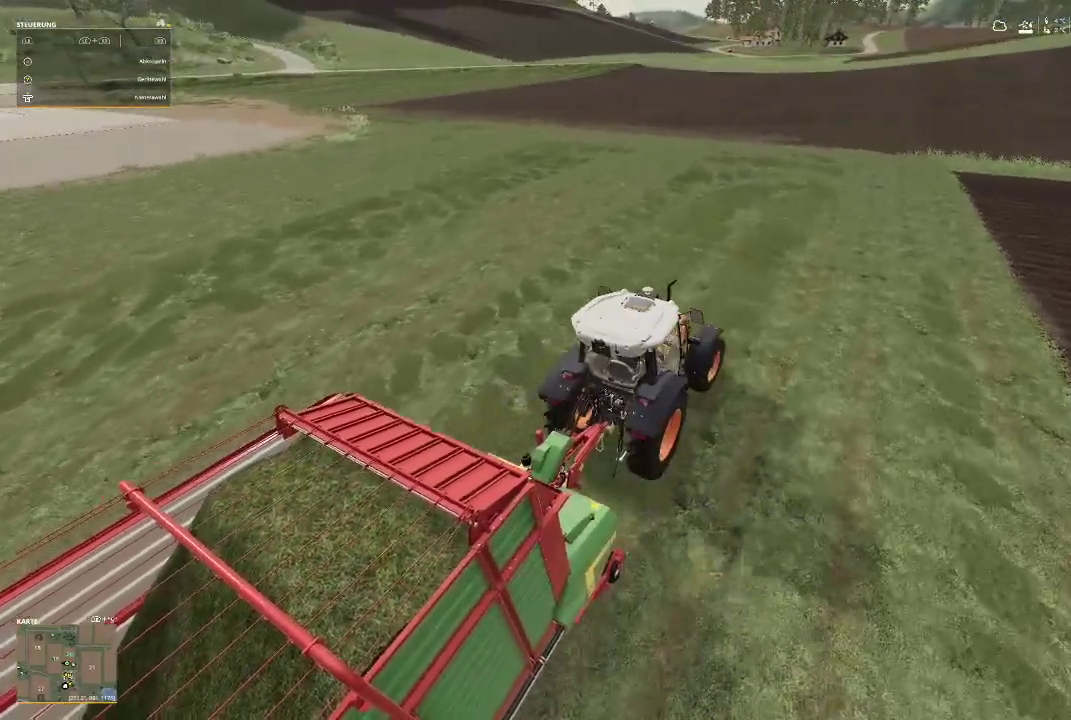
{"buttons": ["R2"], "left_stick": "center", "right_stick": "center", "events": []}
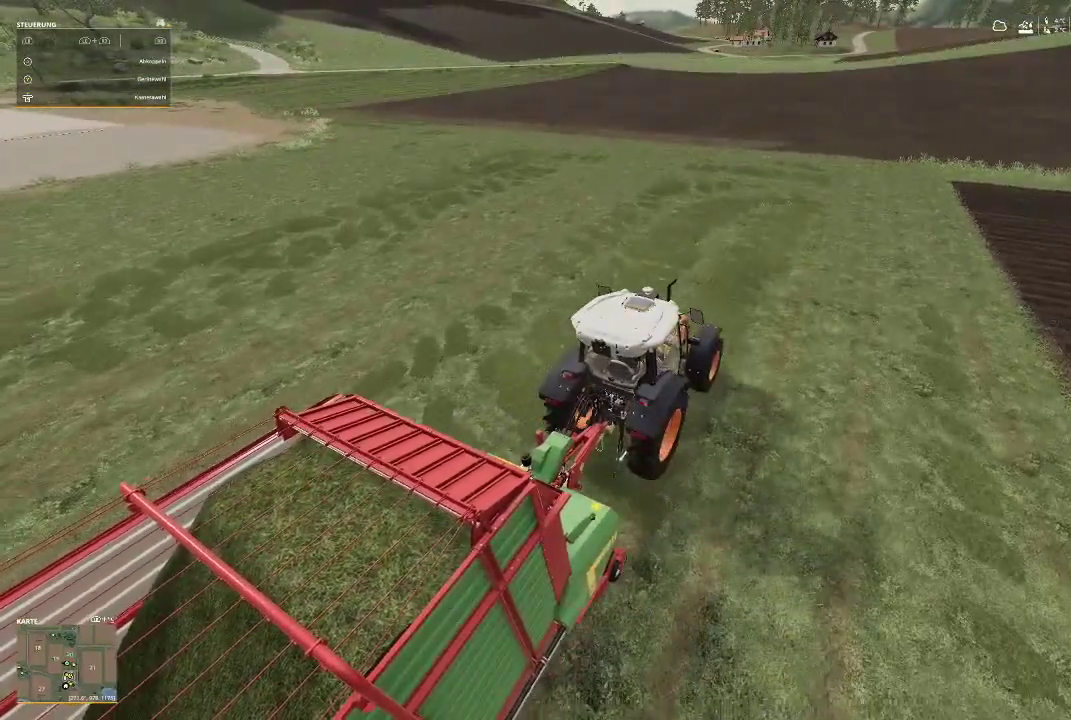
{"buttons": ["R2"], "left_stick": "center", "right_stick": "center", "events": []}
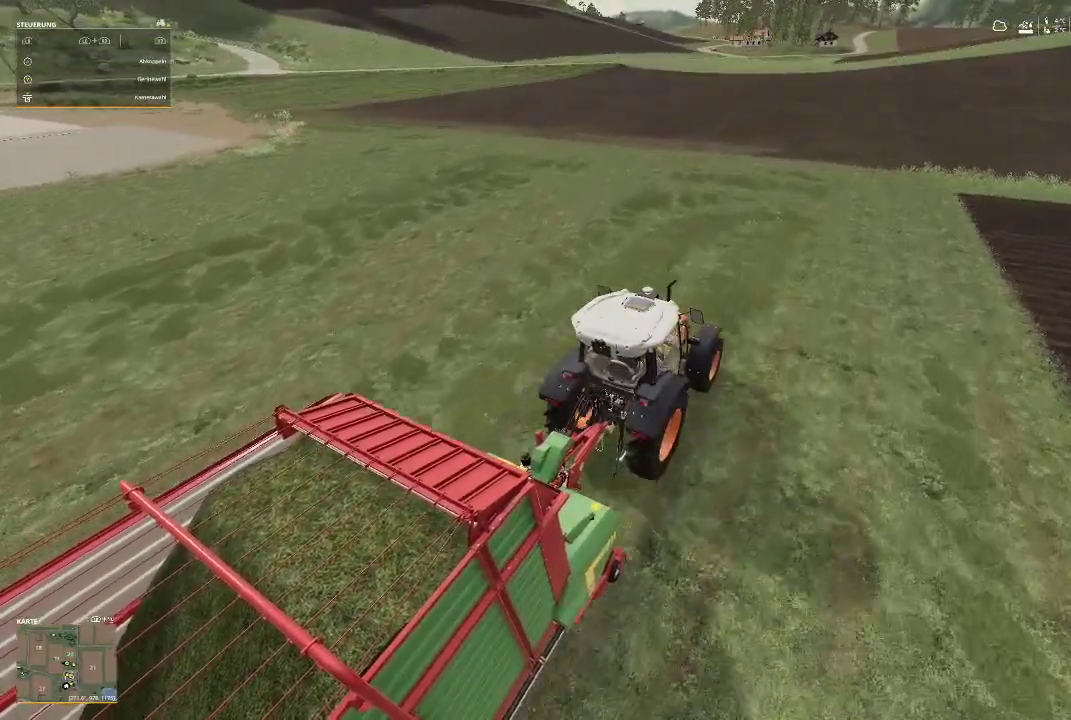
{"buttons": ["R2"], "left_stick": "center", "right_stick": "down-right", "events": [[233, "right_stick", "down-right"]]}
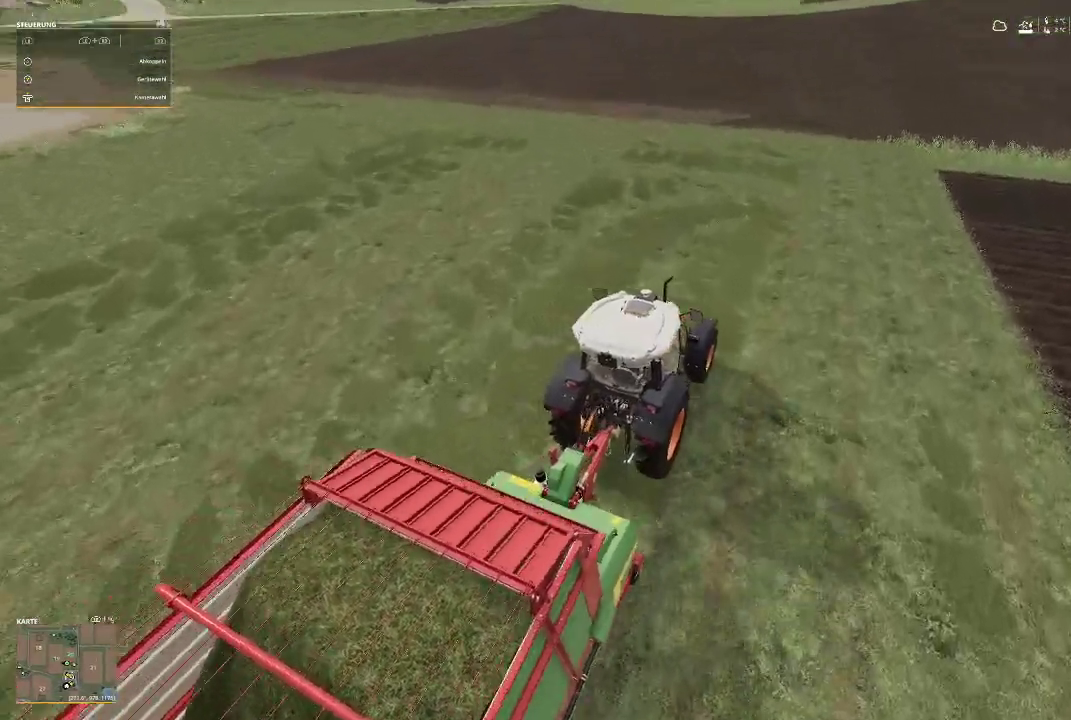
{"buttons": ["R2"], "left_stick": "center", "right_stick": "down-right", "events": [[33, "right_stick", "center"], [400, "right_stick", "down-right"]]}
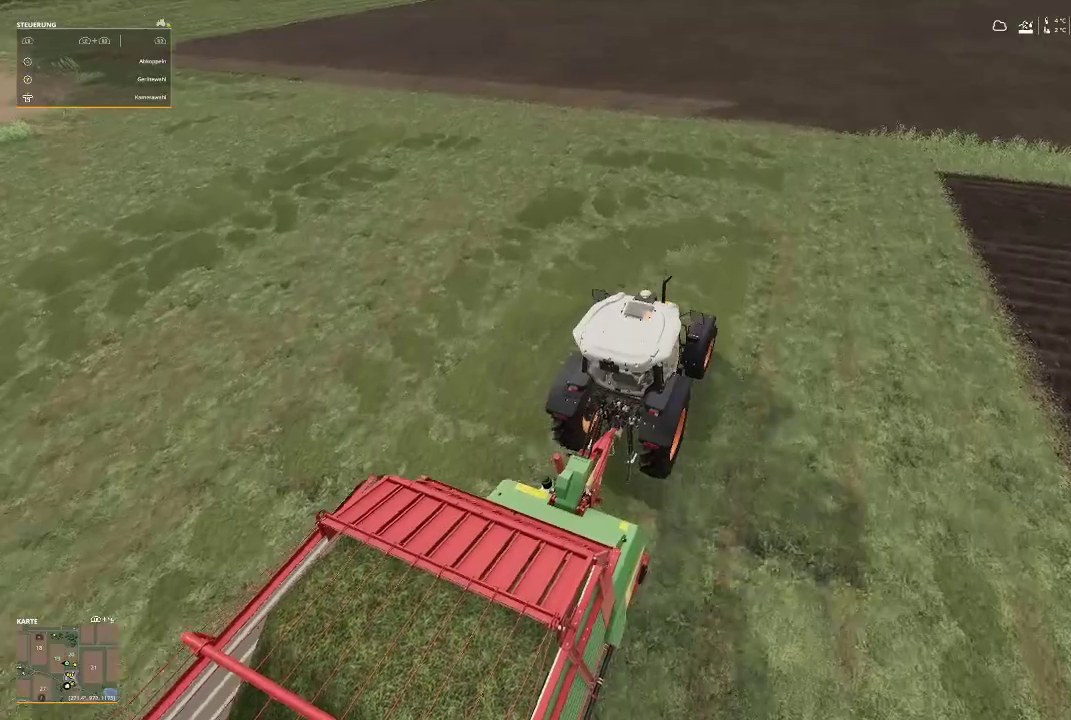
{"buttons": ["R2"], "left_stick": "center", "right_stick": "center", "events": [[367, "right_stick", "center"]]}
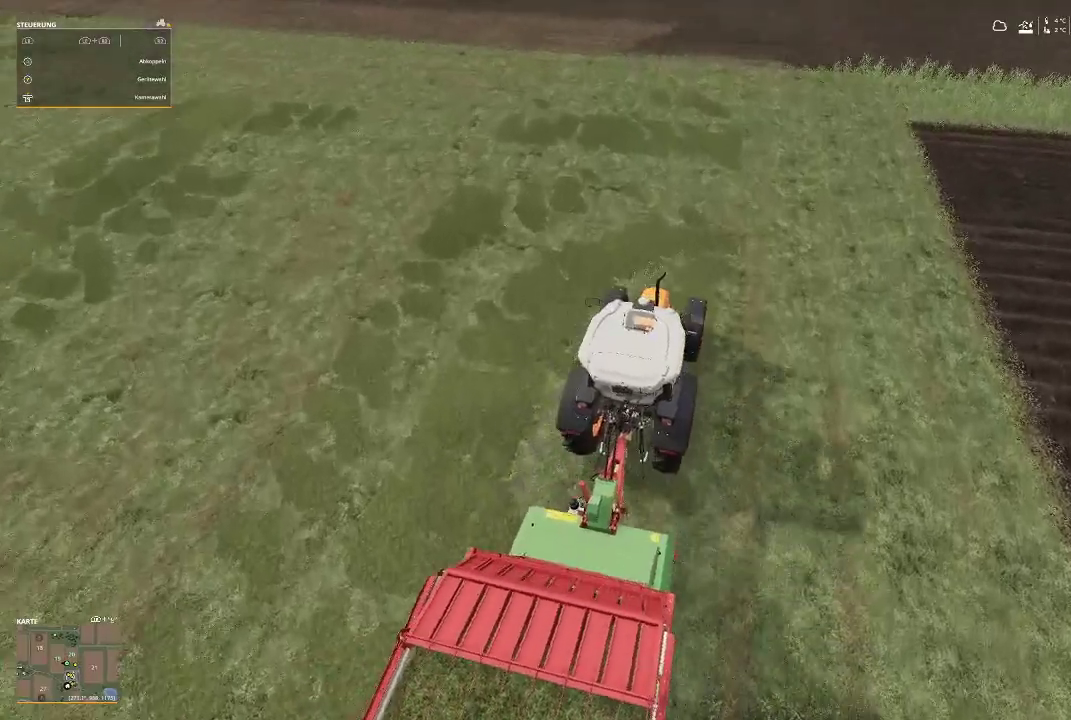
{"buttons": ["R2"], "left_stick": "center", "right_stick": "center", "events": []}